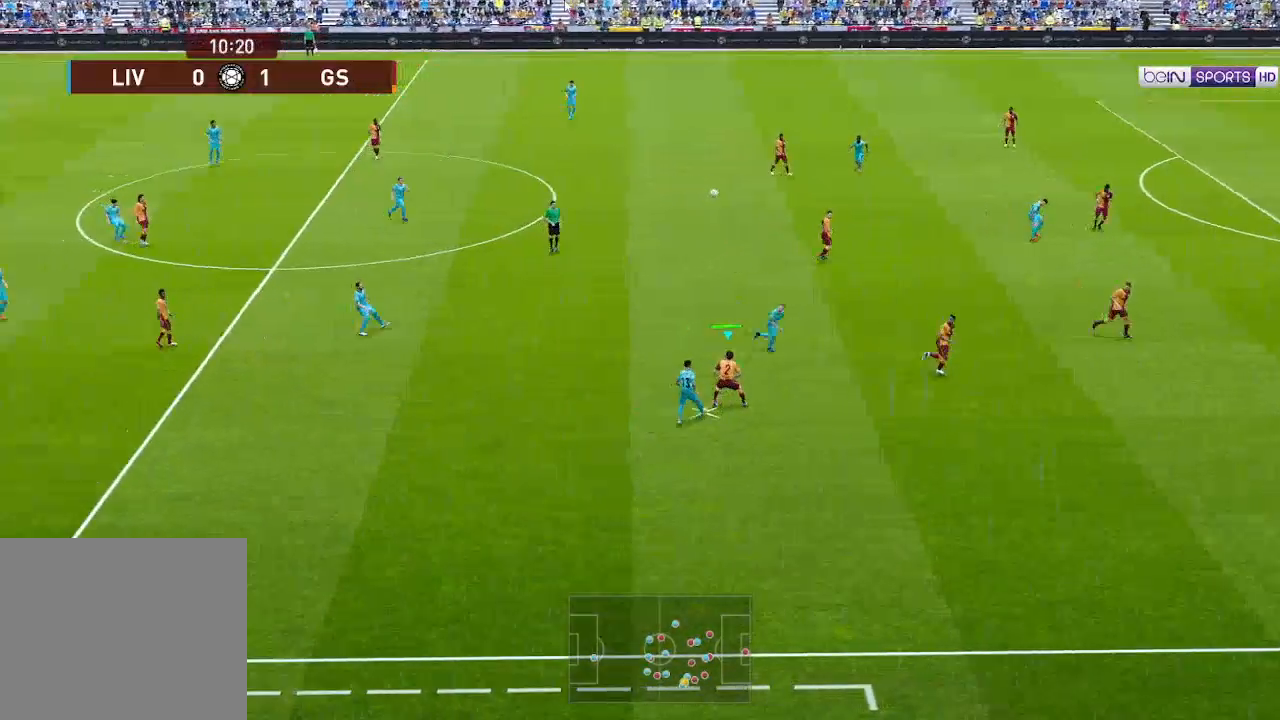
Gameplay with a controller (Xbox layout); each line is a JSON object with the inputs held at the frame after it. "events" lists button and stick changes between this image and that frame as [ms after this image, input, new state], when the widget could be followed in between.
{"buttons": ["DPAD_LEFT"], "left_stick": "center", "right_stick": "center", "events": [[100, "A", "up"]]}
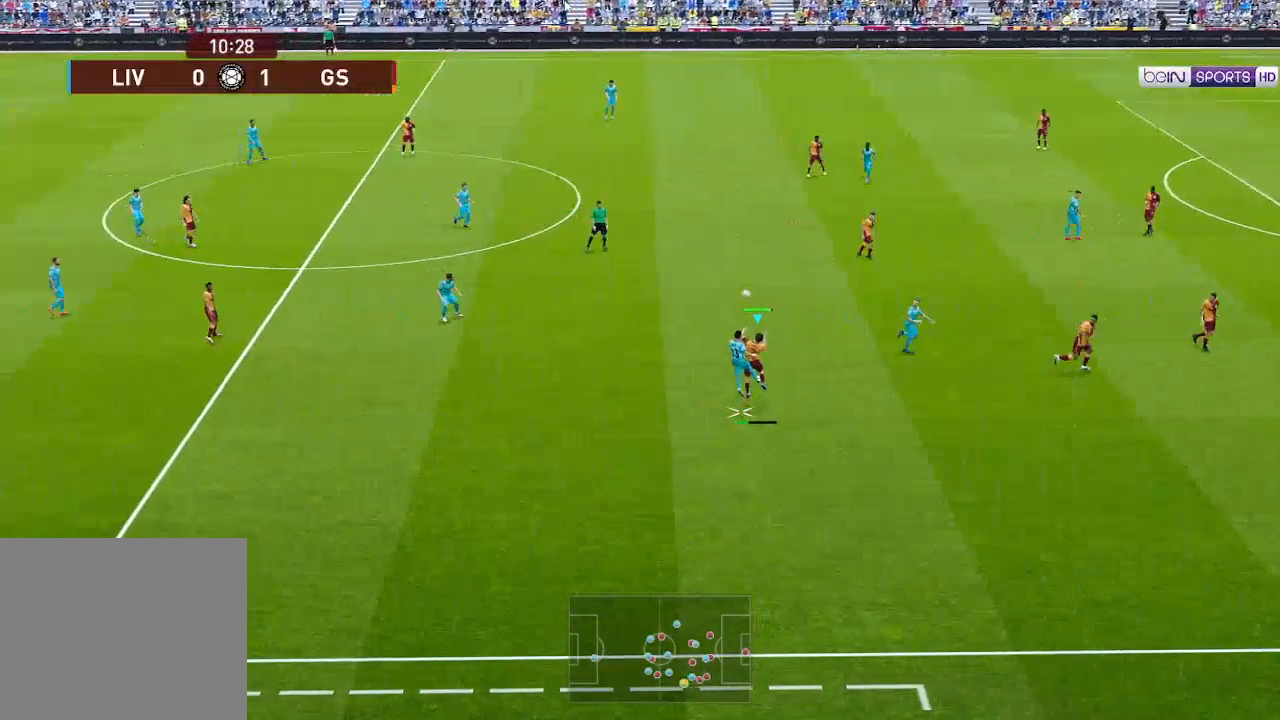
{"buttons": ["DPAD_LEFT"], "left_stick": "center", "right_stick": "center", "events": []}
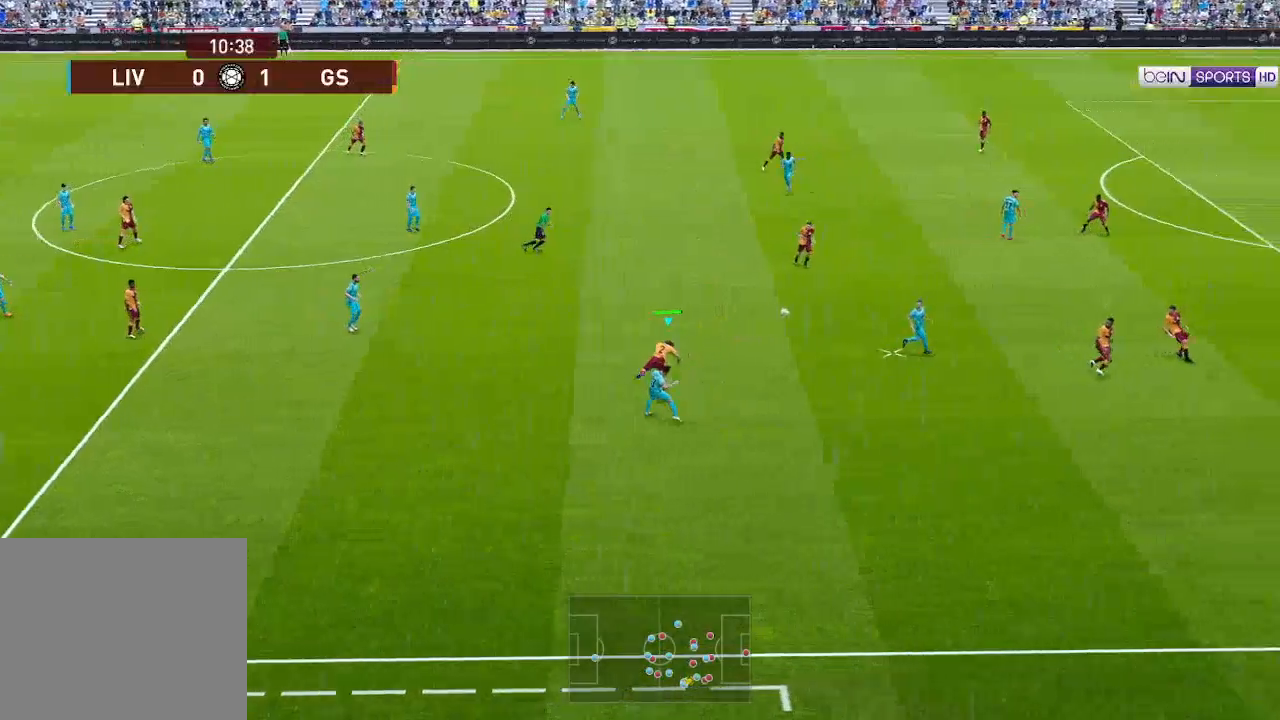
{"buttons": ["R1", "DPAD_UP", "DPAD_LEFT"], "left_stick": "center", "right_stick": "center", "events": [[33, "L1", "down"], [33, "R1", "down"], [133, "L1", "up"], [333, "DPAD_UP", "down"]]}
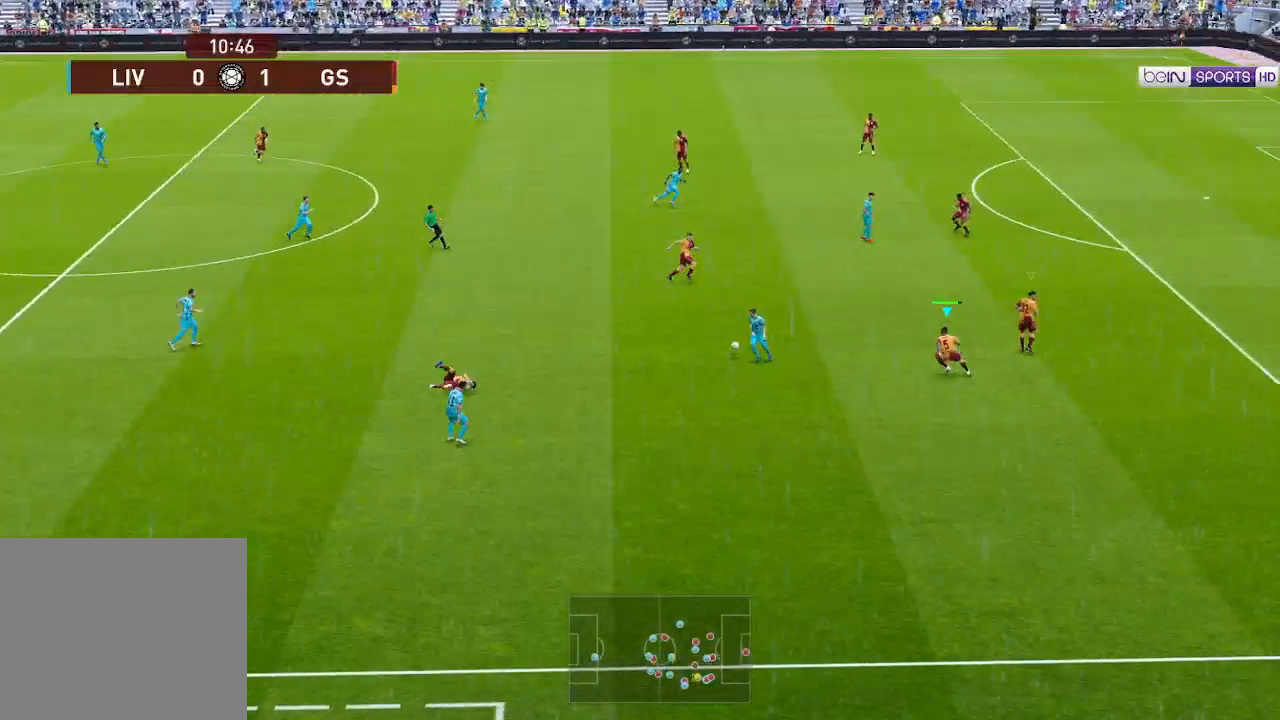
{"buttons": ["R1", "DPAD_LEFT"], "left_stick": "center", "right_stick": "center", "events": [[67, "L1", "down"], [200, "DPAD_LEFT", "up"], [200, "DPAD_UP", "up"], [200, "L1", "up"], [267, "DPAD_DOWN", "down"], [300, "DPAD_LEFT", "down"], [467, "DPAD_DOWN", "up"]]}
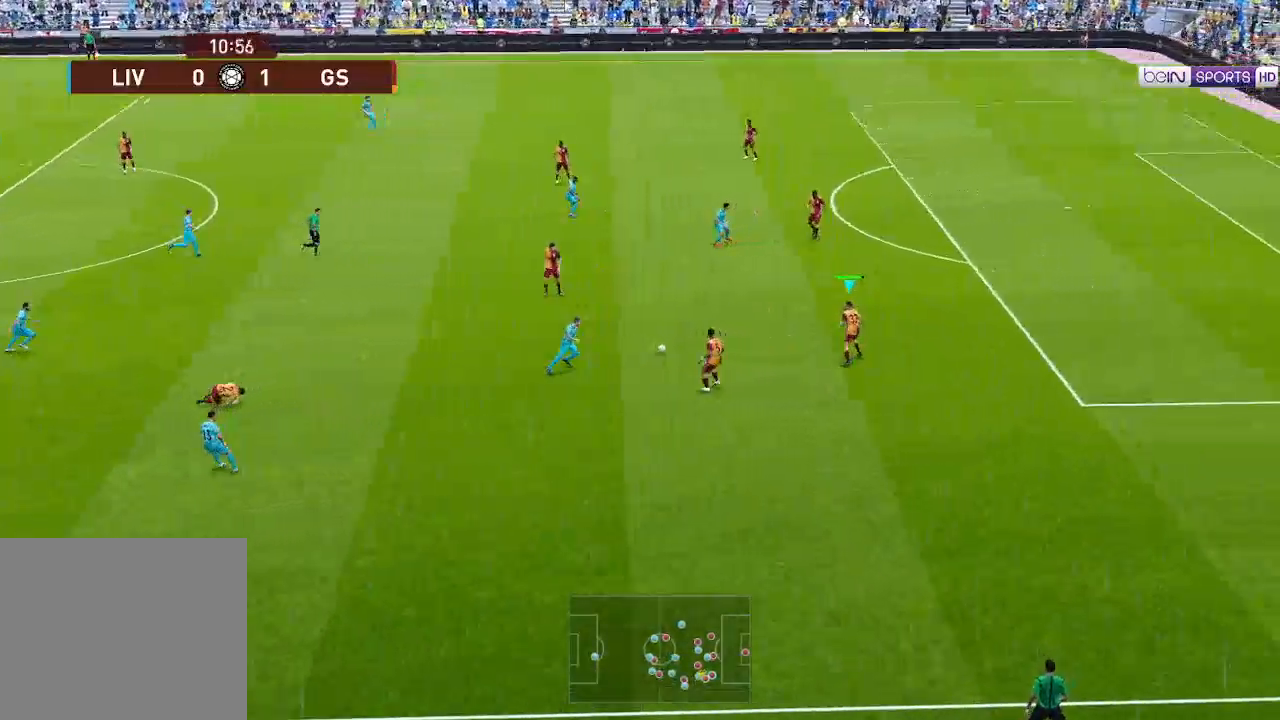
{"buttons": ["R1", "DPAD_UP", "DPAD_LEFT"], "left_stick": "center", "right_stick": "center", "events": [[33, "DPAD_UP", "down"], [200, "A", "down"], [300, "A", "up"]]}
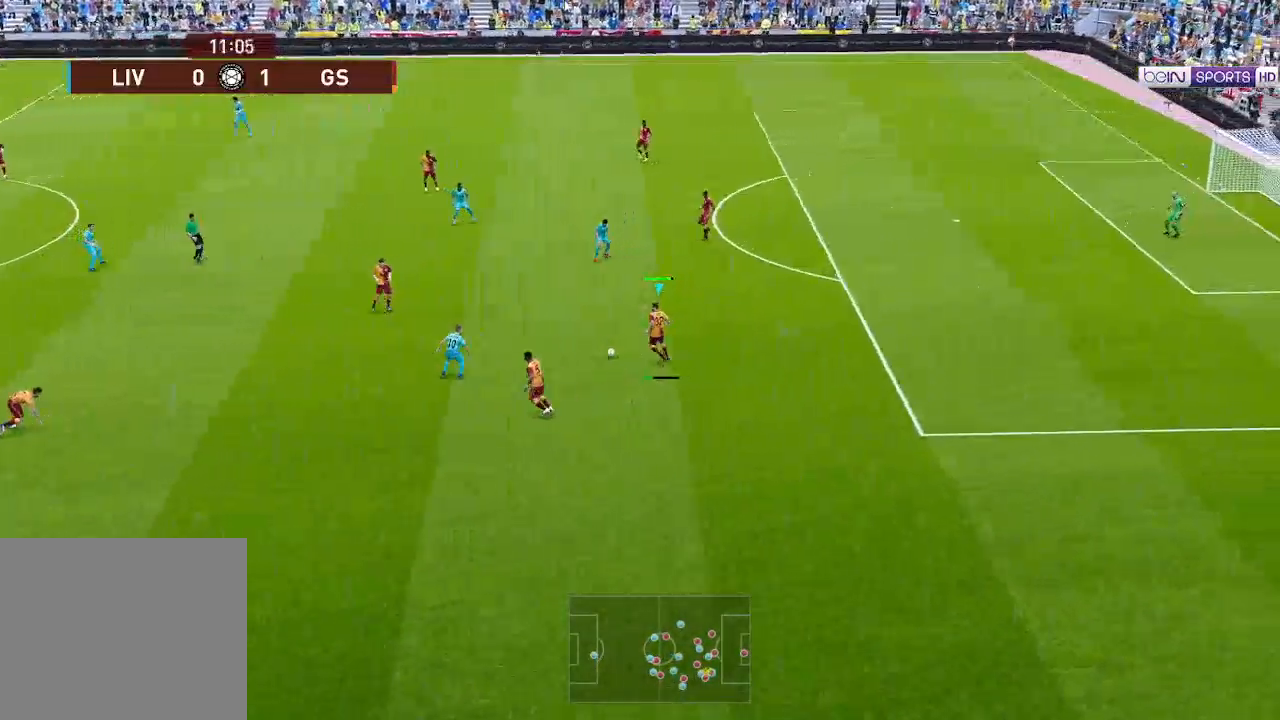
{"buttons": ["R1", "DPAD_UP", "DPAD_LEFT"], "left_stick": "center", "right_stick": "center", "events": []}
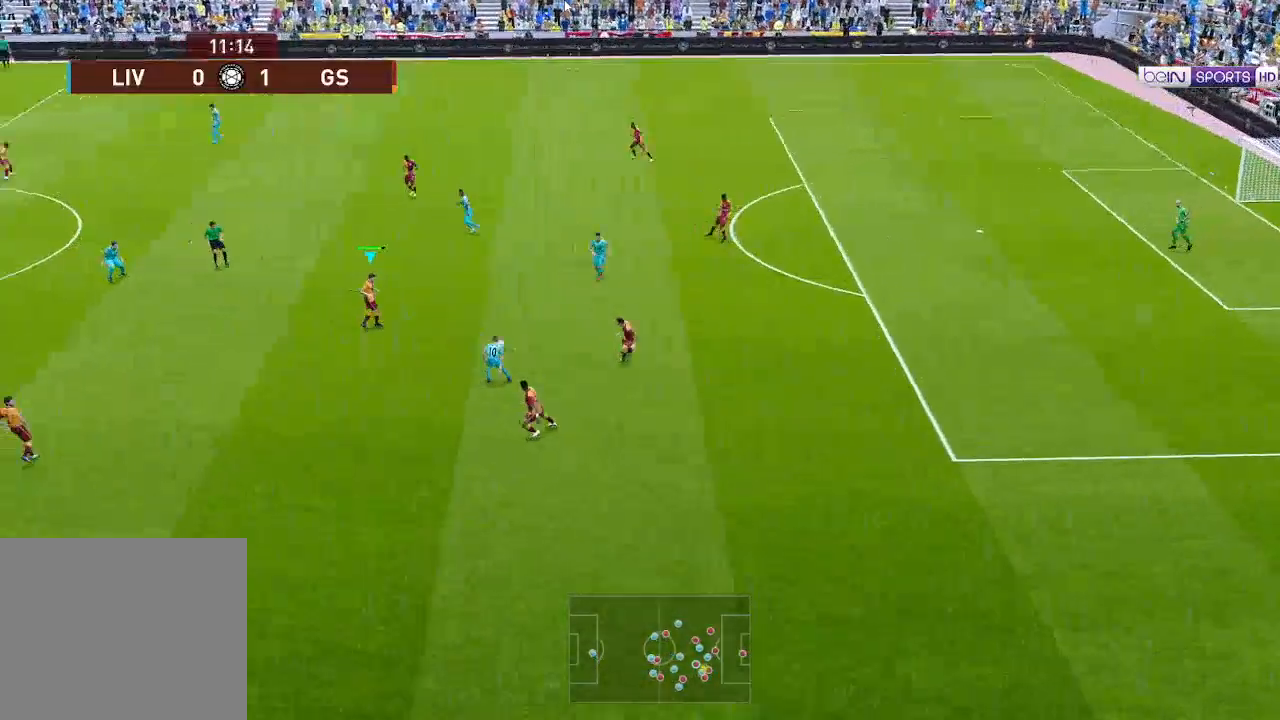
{"buttons": ["DPAD_LEFT"], "left_stick": "center", "right_stick": "center", "events": [[33, "DPAD_UP", "up"], [67, "R1", "up"]]}
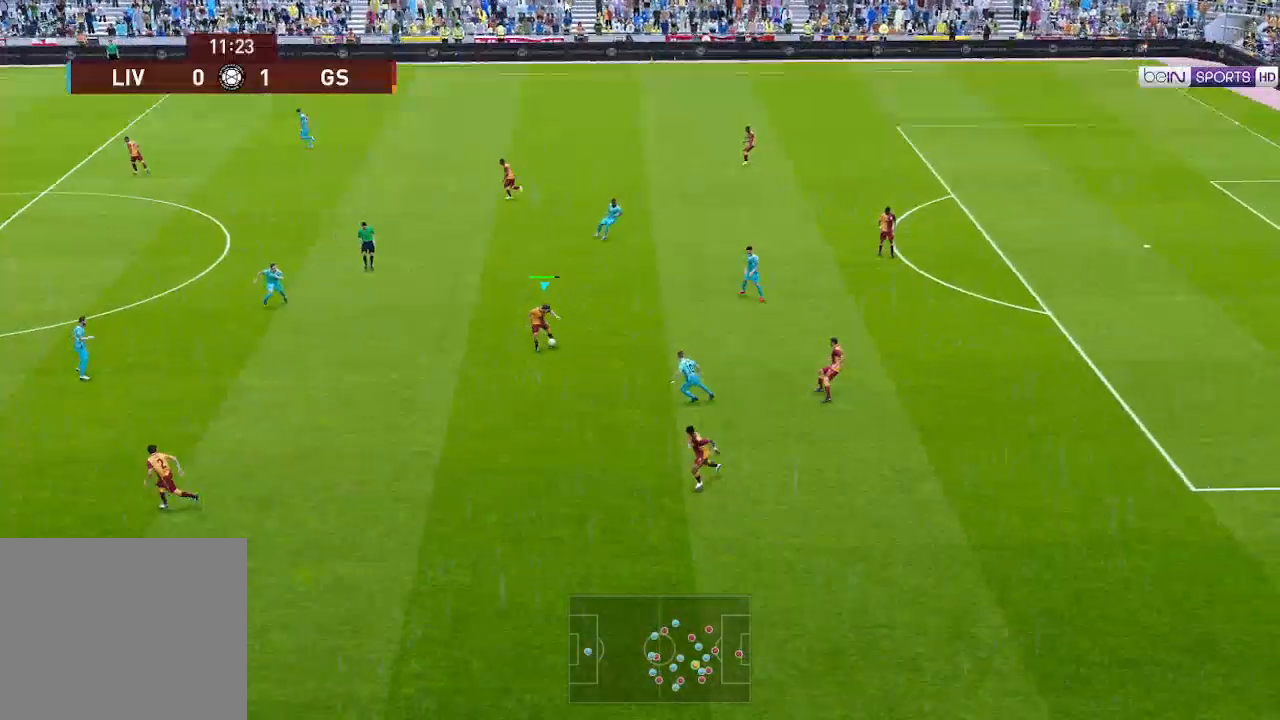
{"buttons": ["DPAD_DOWN", "DPAD_LEFT"], "left_stick": "center", "right_stick": "center", "events": [[267, "A", "down"], [267, "DPAD_DOWN", "down"], [400, "A", "up"]]}
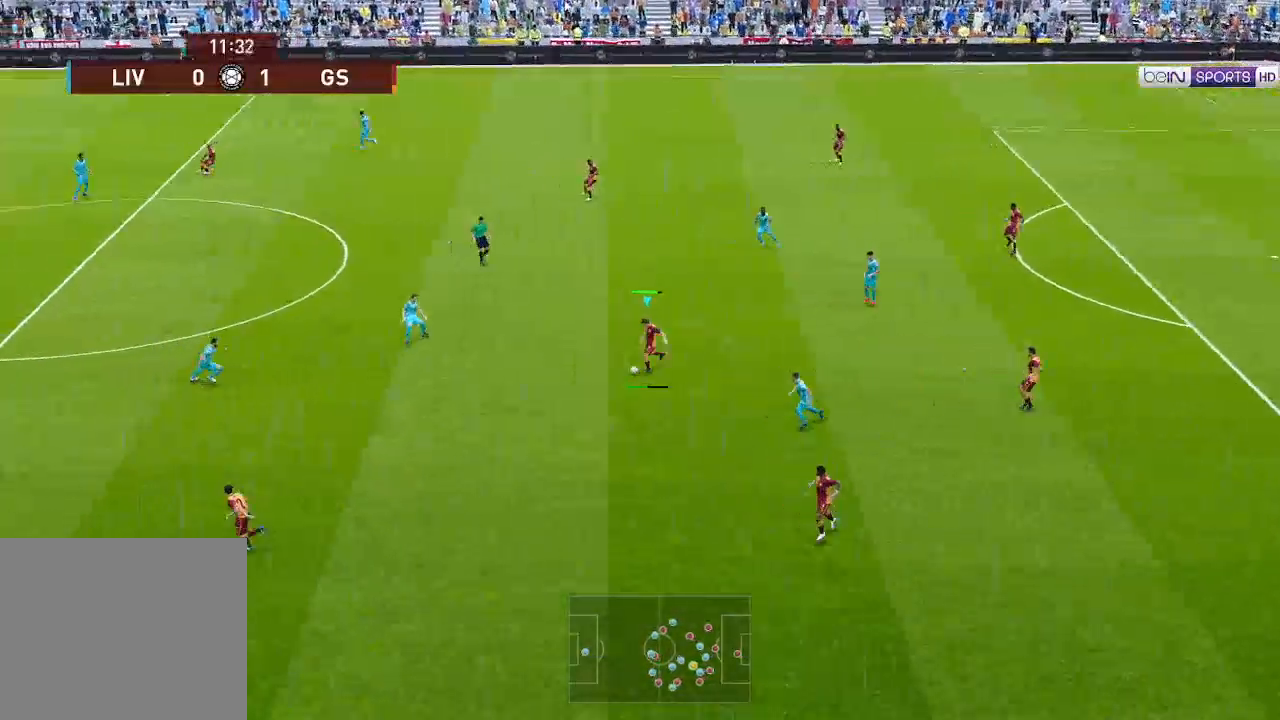
{"buttons": ["DPAD_UP", "DPAD_LEFT"], "left_stick": "center", "right_stick": "center", "events": [[100, "DPAD_DOWN", "up"], [267, "DPAD_UP", "down"]]}
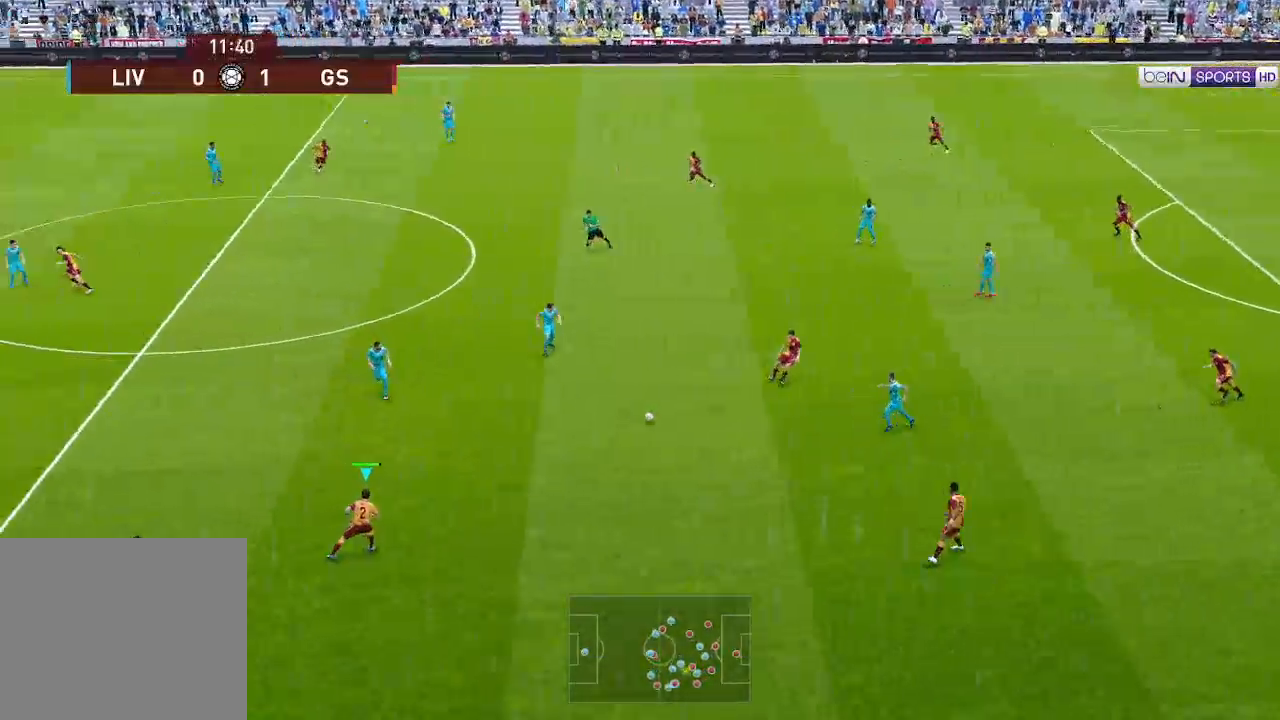
{"buttons": ["DPAD_UP", "DPAD_LEFT"], "left_stick": "center", "right_stick": "center", "events": []}
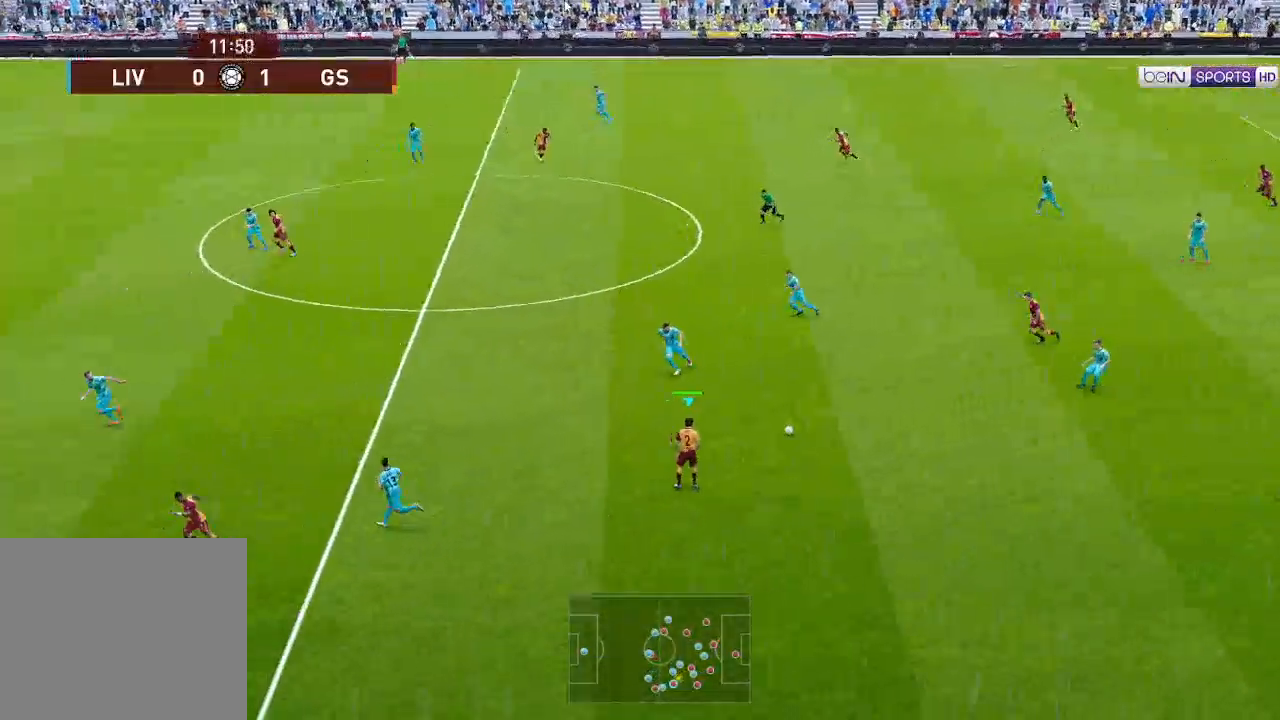
{"buttons": ["DPAD_LEFT"], "left_stick": "center", "right_stick": "center", "events": [[100, "DPAD_UP", "up"]]}
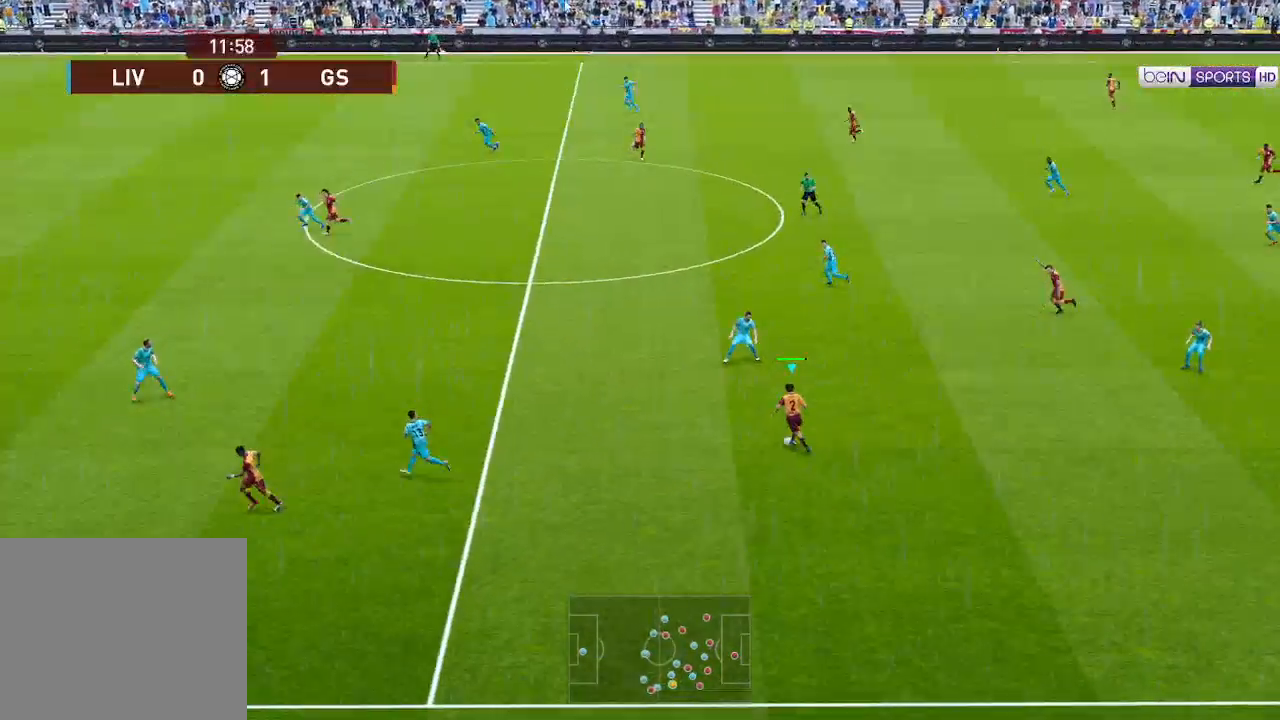
{"buttons": ["DPAD_DOWN", "DPAD_LEFT"], "left_stick": "center", "right_stick": "center", "events": [[233, "DPAD_DOWN", "down"], [367, "A", "down"], [433, "A", "up"]]}
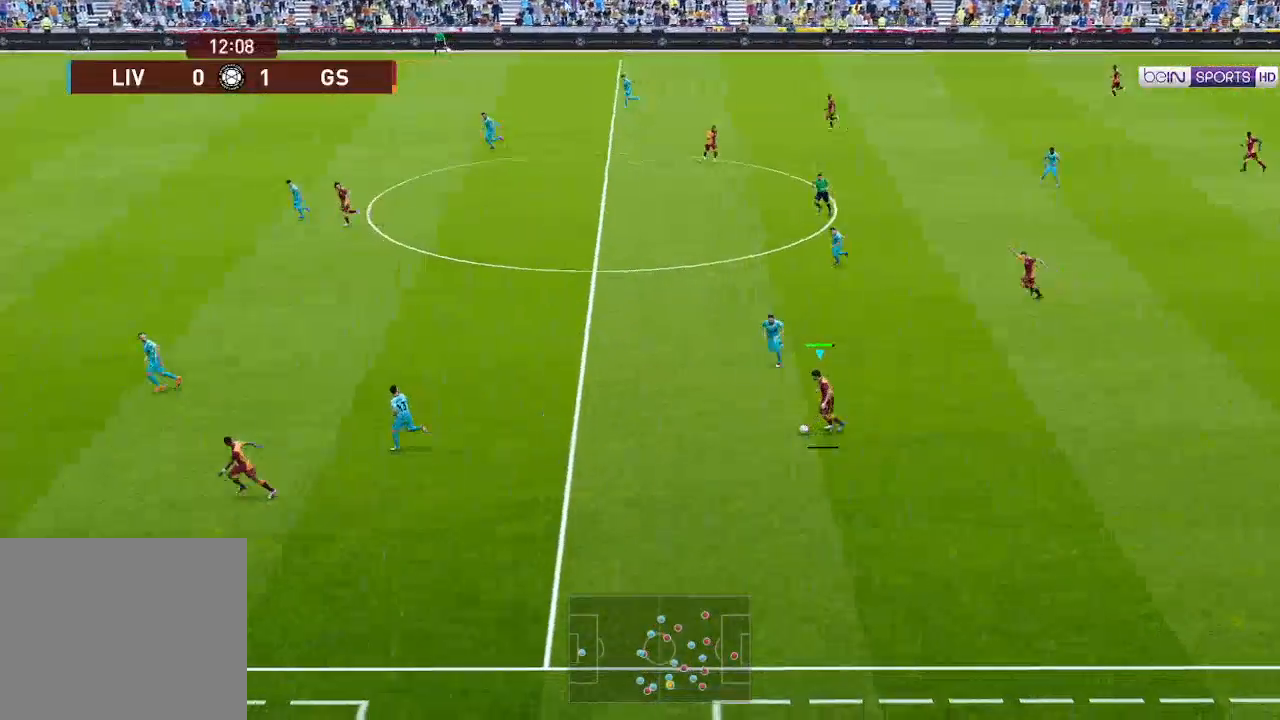
{"buttons": ["DPAD_DOWN", "DPAD_LEFT"], "left_stick": "center", "right_stick": "center", "events": []}
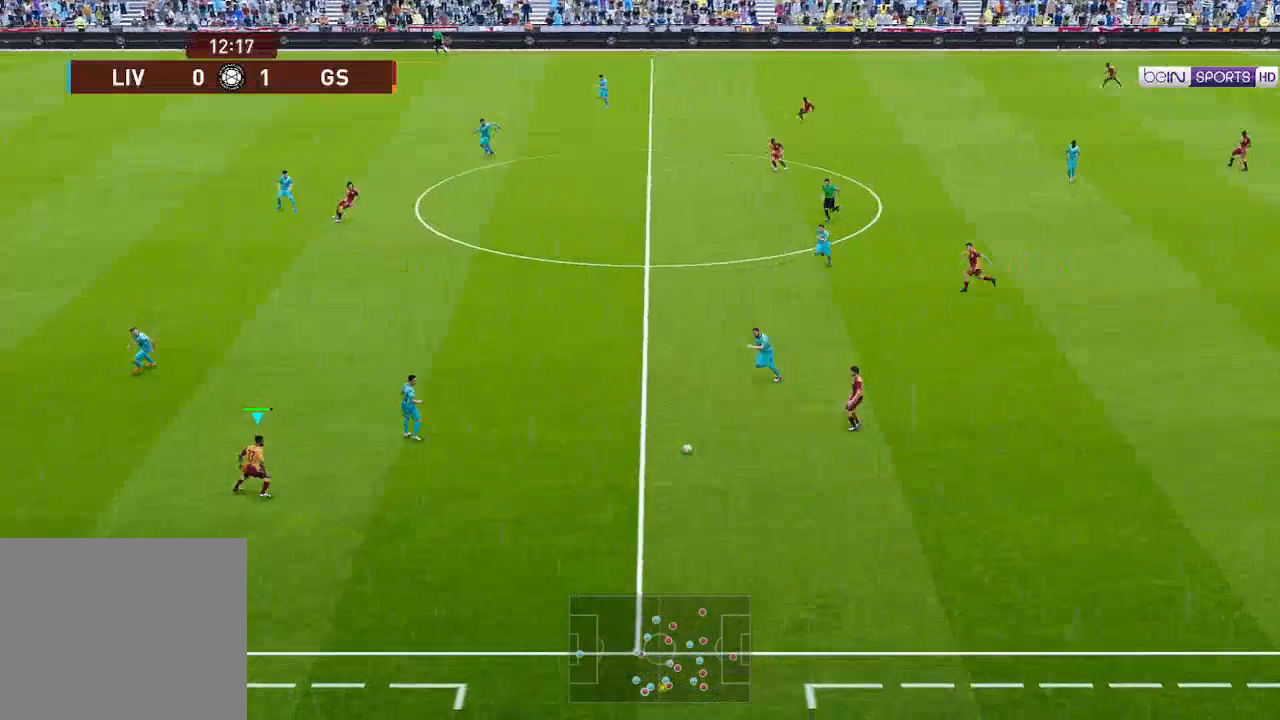
{"buttons": ["DPAD_DOWN"], "left_stick": "center", "right_stick": "center", "events": [[433, "DPAD_LEFT", "up"]]}
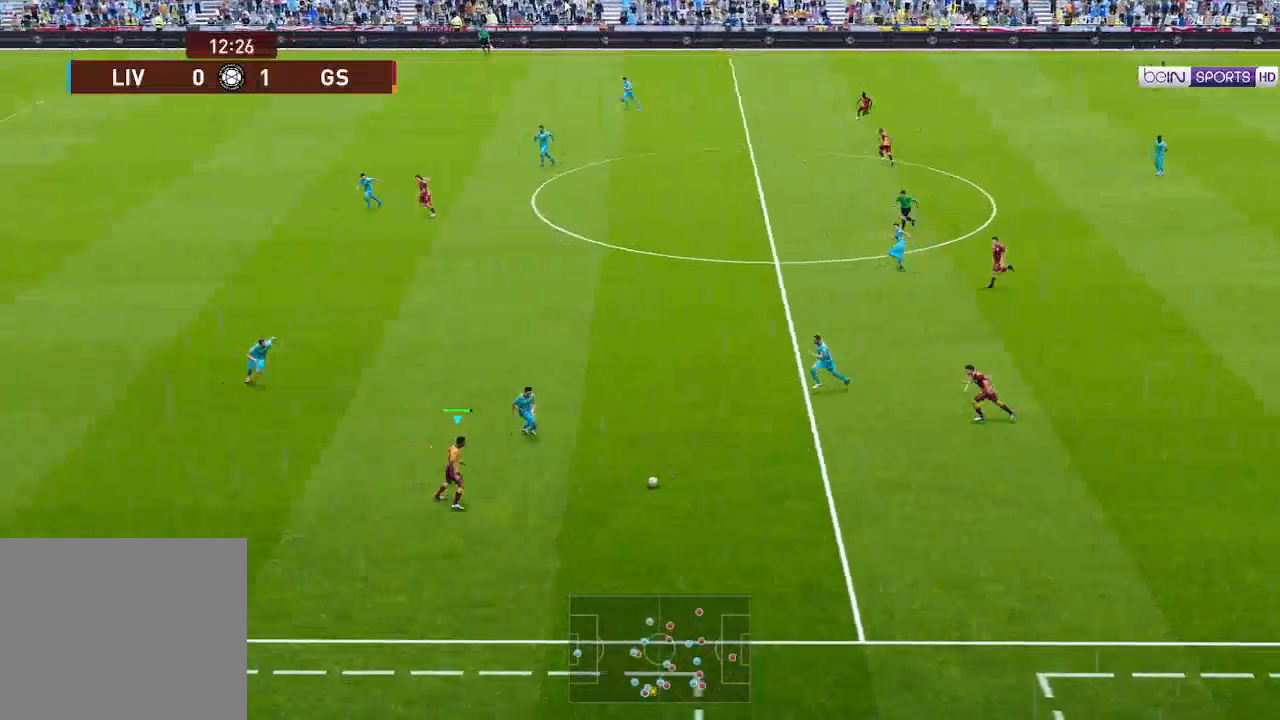
{"buttons": ["DPAD_RIGHT"], "left_stick": "center", "right_stick": "center", "events": [[33, "DPAD_RIGHT", "down"], [133, "DPAD_DOWN", "up"]]}
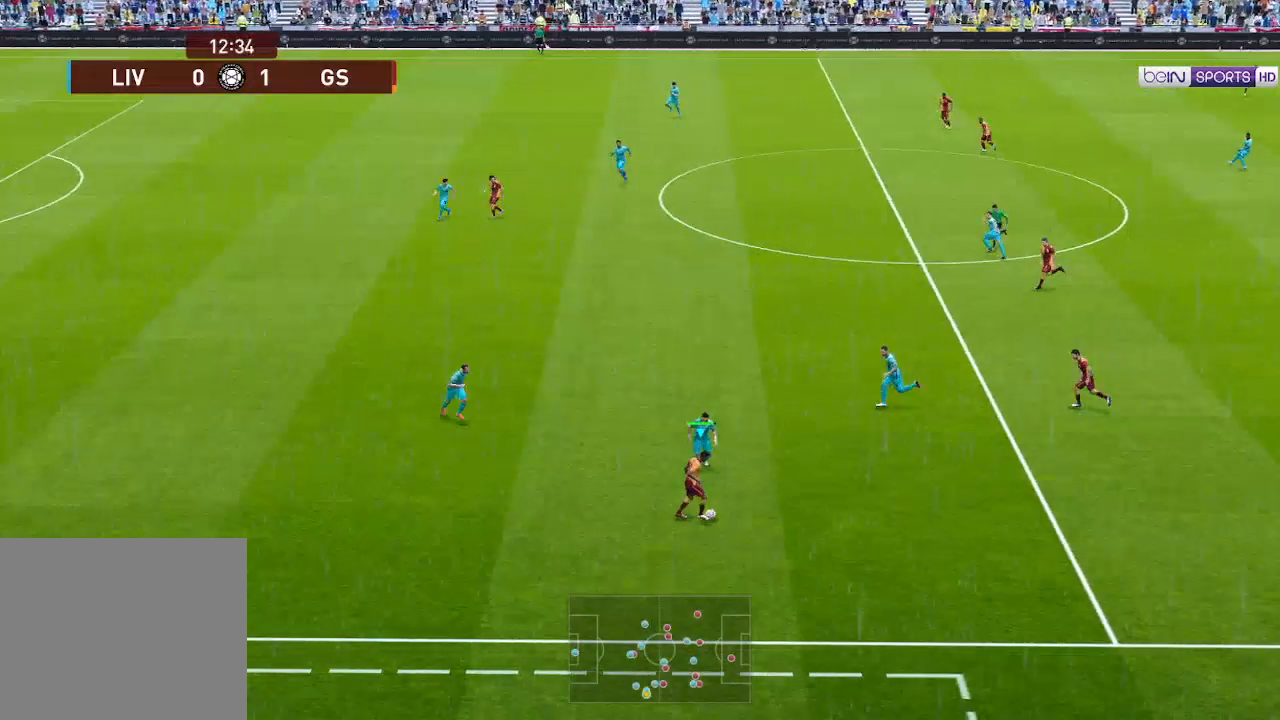
{"buttons": ["DPAD_UP", "DPAD_RIGHT"], "left_stick": "center", "right_stick": "center", "events": [[500, "DPAD_UP", "down"]]}
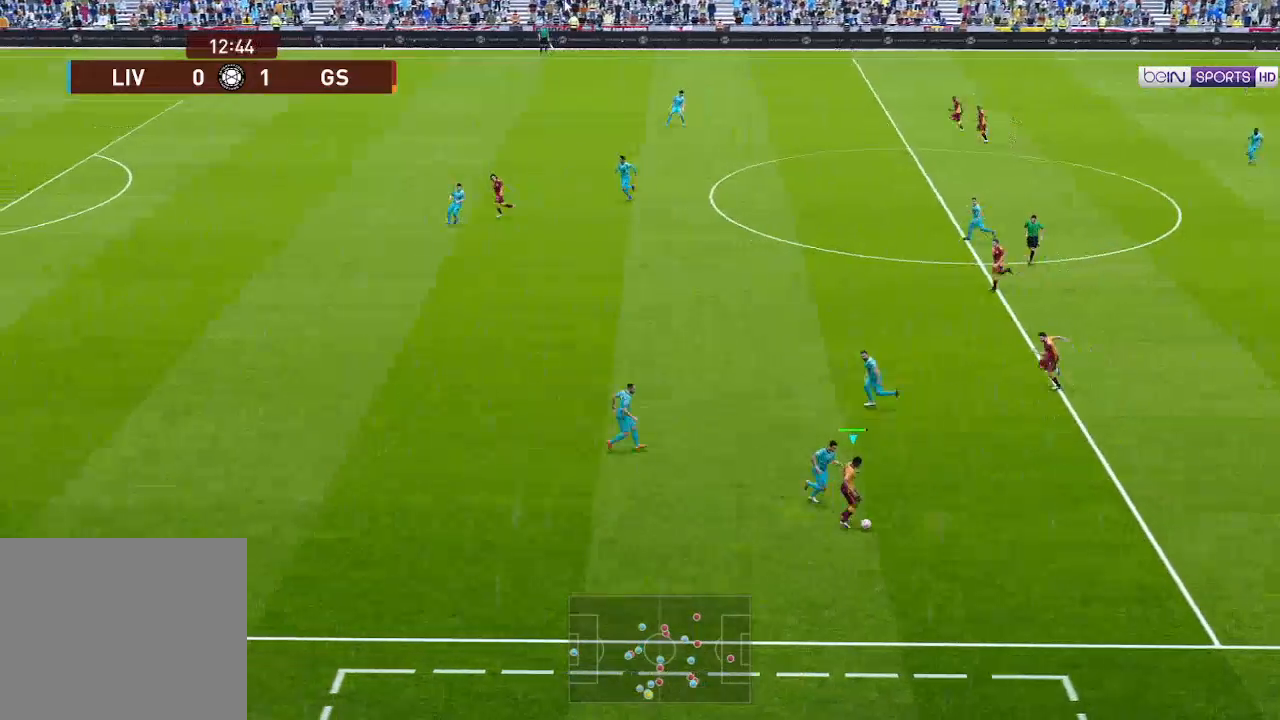
{"buttons": ["DPAD_UP"], "left_stick": "center", "right_stick": "center", "events": [[167, "DPAD_RIGHT", "up"], [200, "A", "down"], [267, "A", "up"]]}
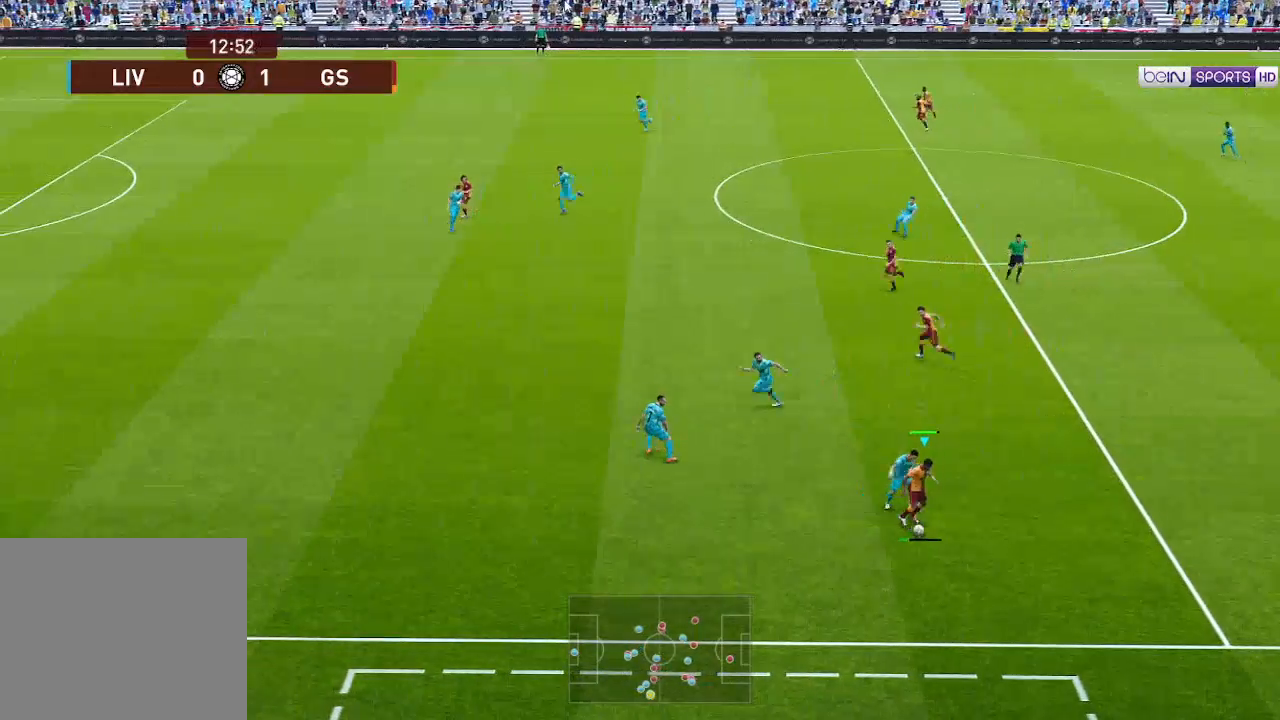
{"buttons": ["DPAD_UP"], "left_stick": "center", "right_stick": "center", "events": []}
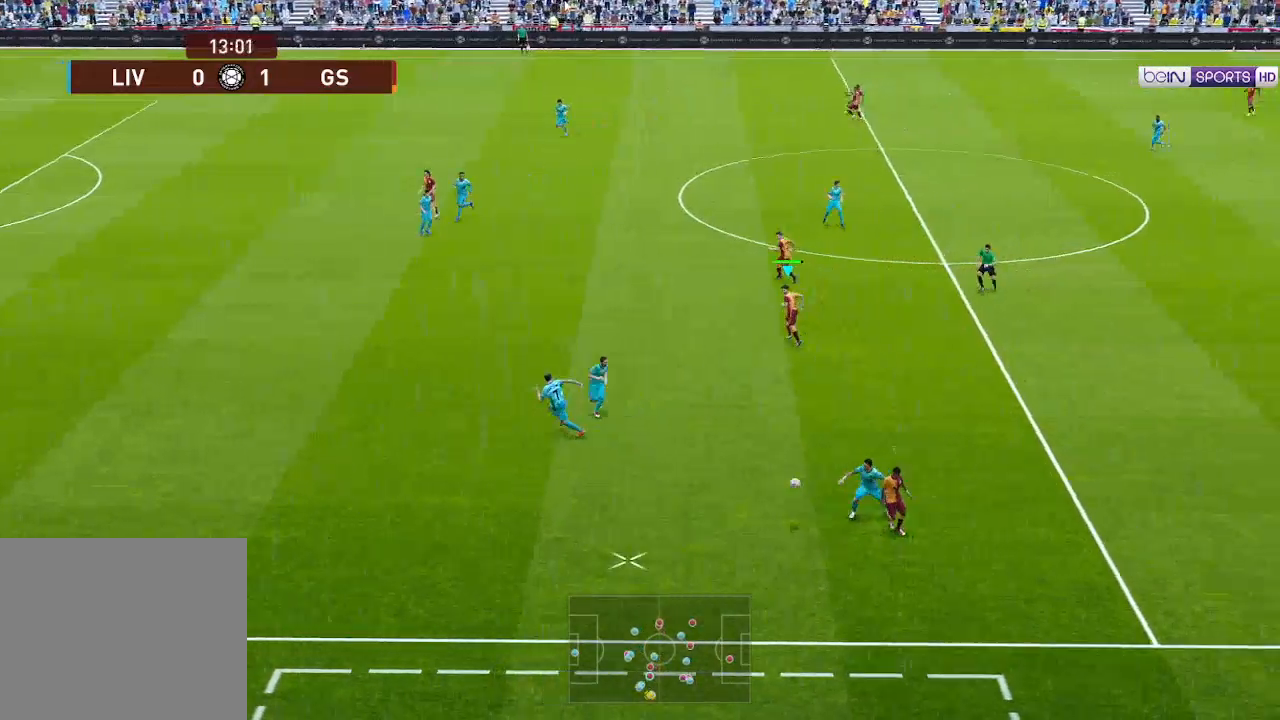
{"buttons": ["R1", "DPAD_LEFT"], "left_stick": "center", "right_stick": "center", "events": [[67, "DPAD_UP", "up"], [100, "DPAD_LEFT", "down"], [133, "DPAD_DOWN", "down"], [233, "R1", "down"], [300, "L1", "down"], [367, "DPAD_DOWN", "up"], [433, "L1", "up"]]}
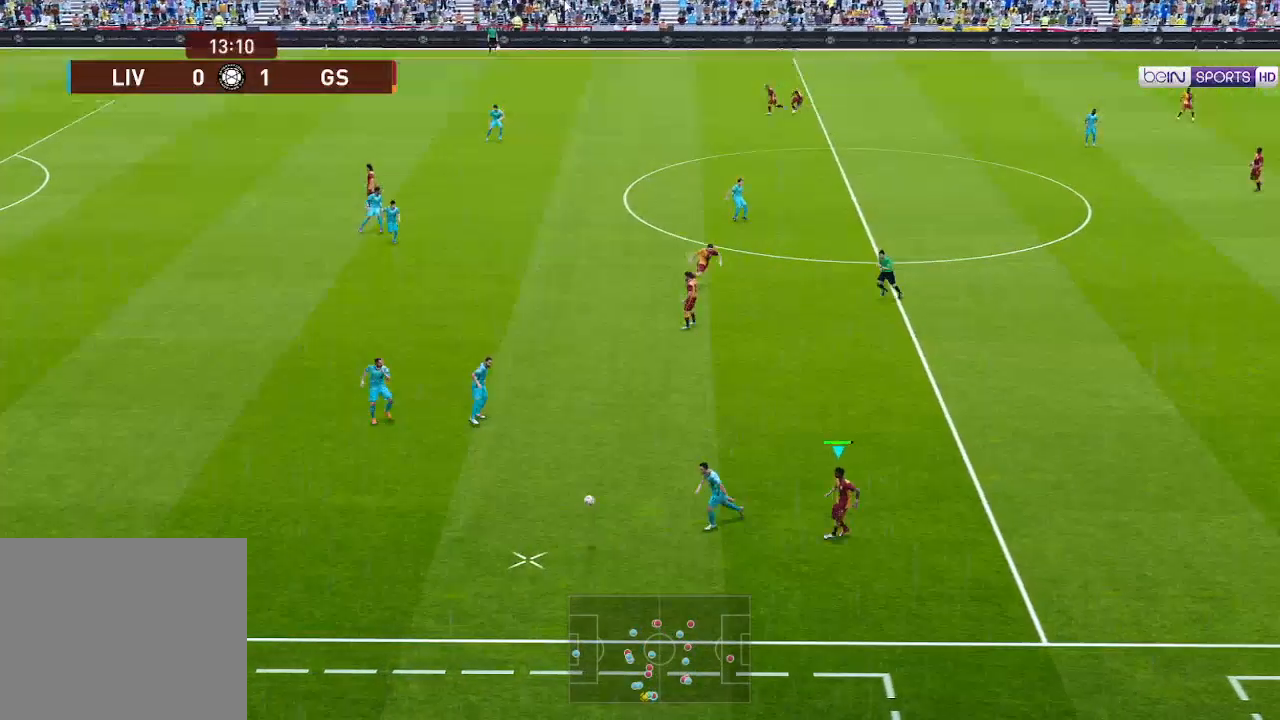
{"buttons": ["R1", "DPAD_LEFT"], "left_stick": "center", "right_stick": "center", "events": []}
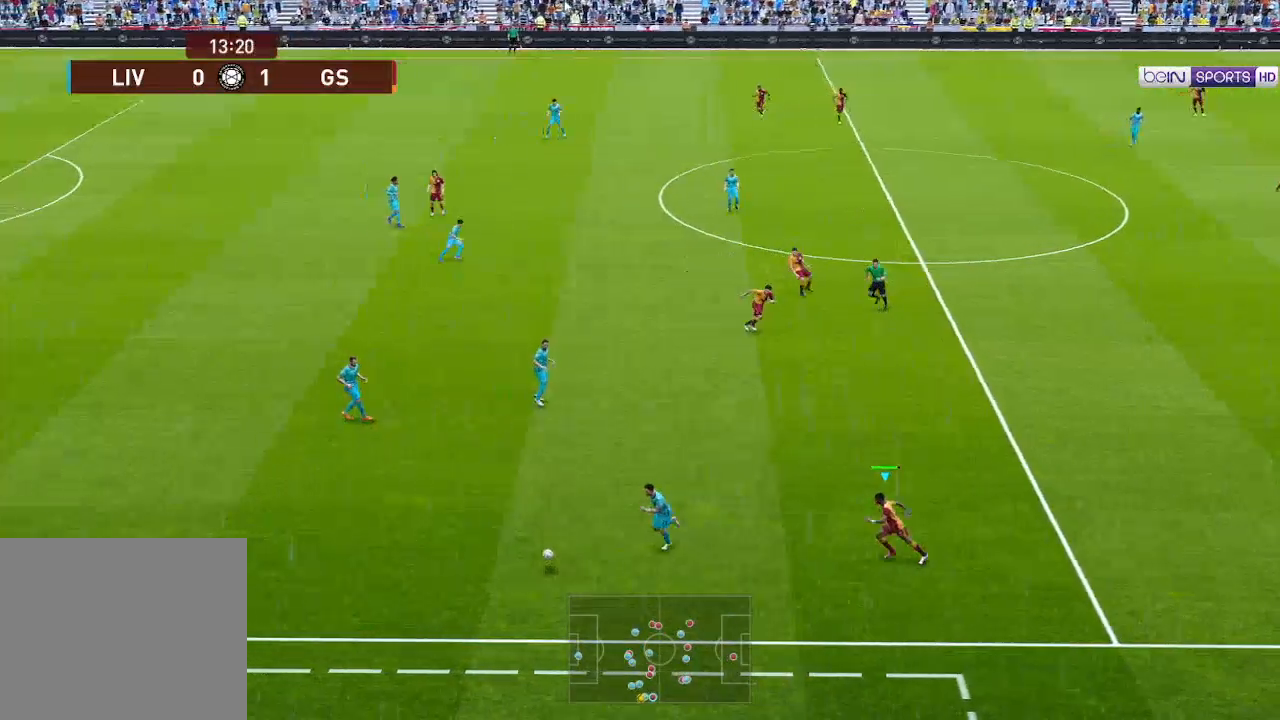
{"buttons": ["R1", "DPAD_UP", "DPAD_LEFT"], "left_stick": "center", "right_stick": "center", "events": [[67, "DPAD_UP", "down"]]}
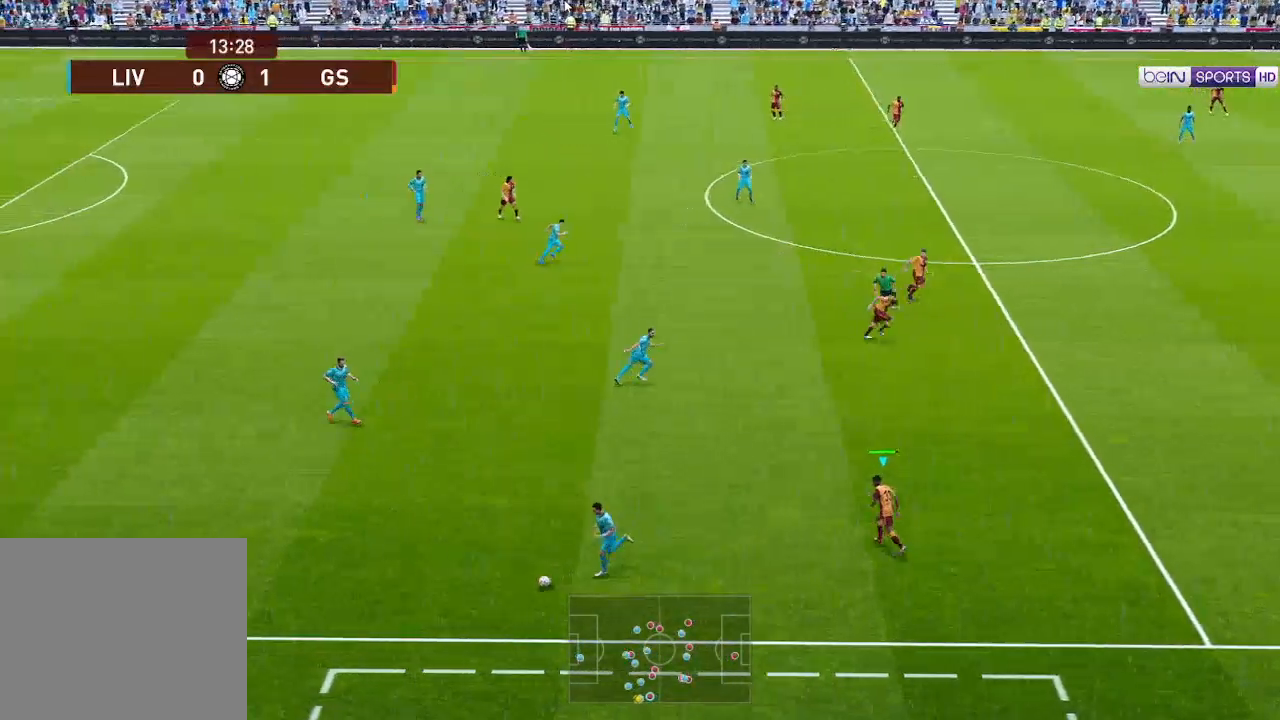
{"buttons": ["A", "R1", "DPAD_UP", "DPAD_LEFT"], "left_stick": "center", "right_stick": "center", "events": [[233, "A", "down"]]}
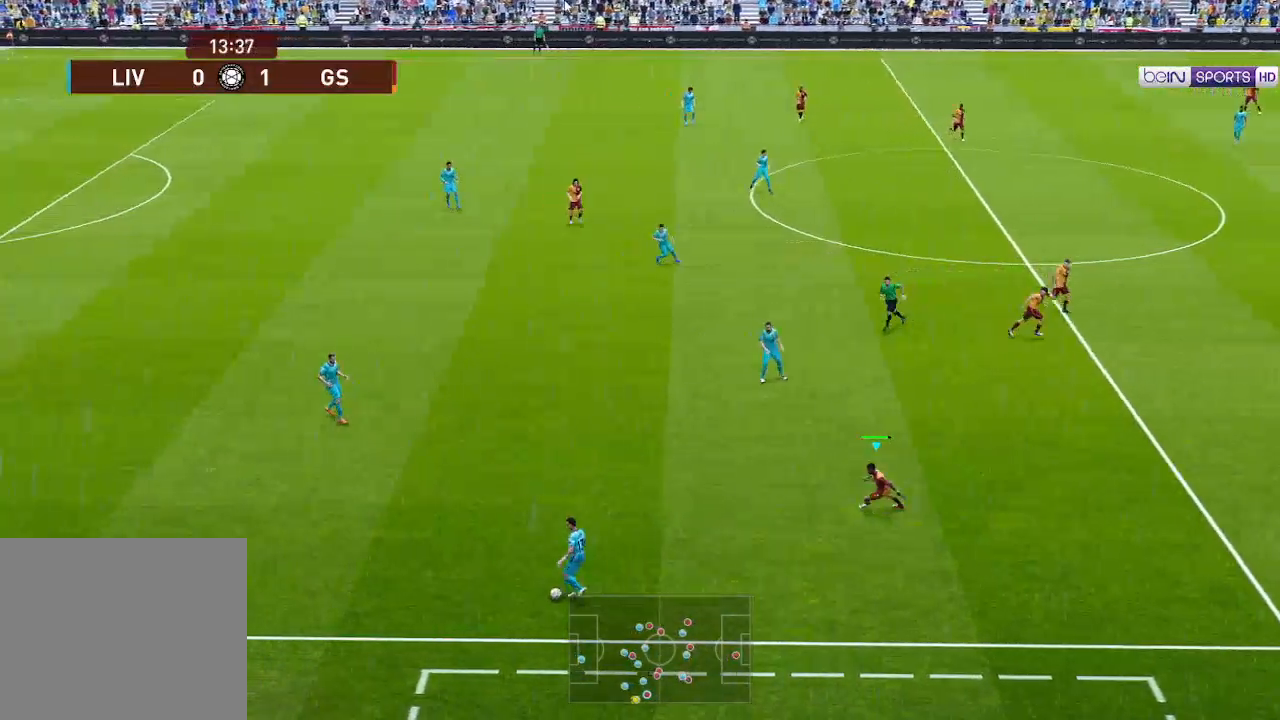
{"buttons": ["A", "L1", "R1", "DPAD_UP", "DPAD_LEFT"], "left_stick": "center", "right_stick": "center", "events": [[433, "L1", "down"]]}
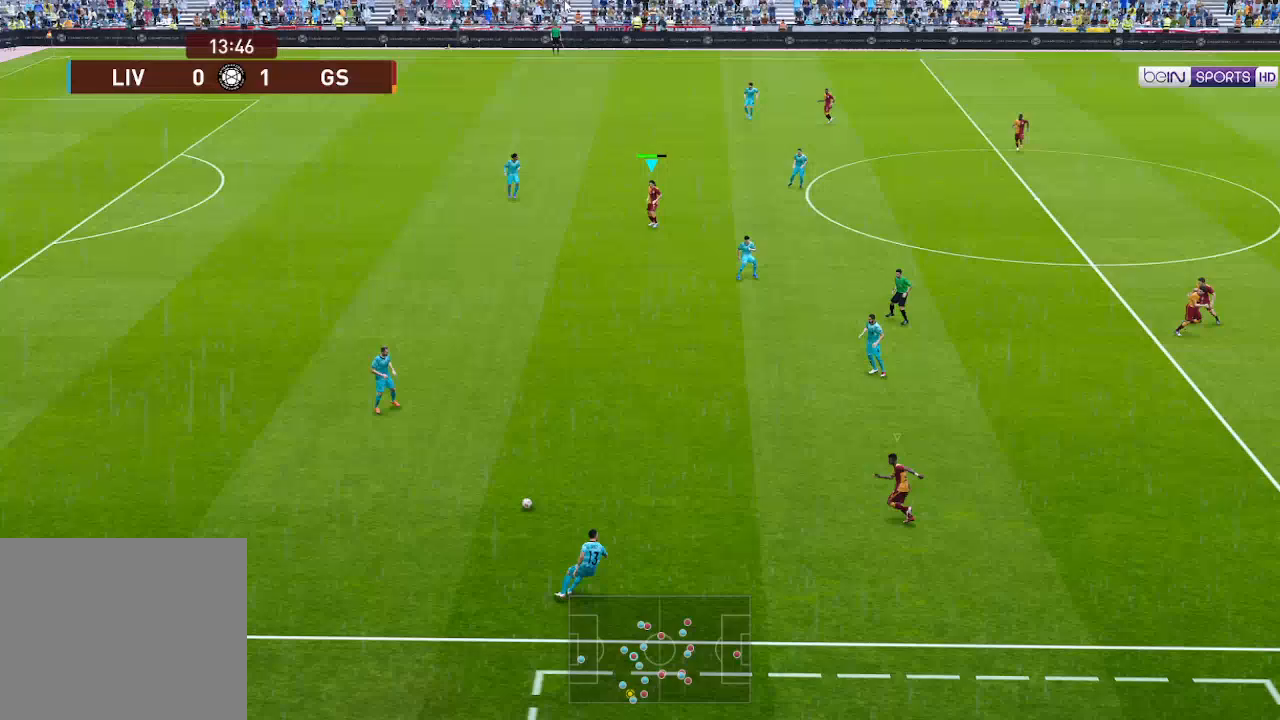
{"buttons": ["A", "R1"], "left_stick": "center", "right_stick": "center", "events": [[67, "DPAD_UP", "up"], [67, "L1", "up"], [100, "DPAD_LEFT", "up"], [367, "L1", "down"], [467, "L1", "up"]]}
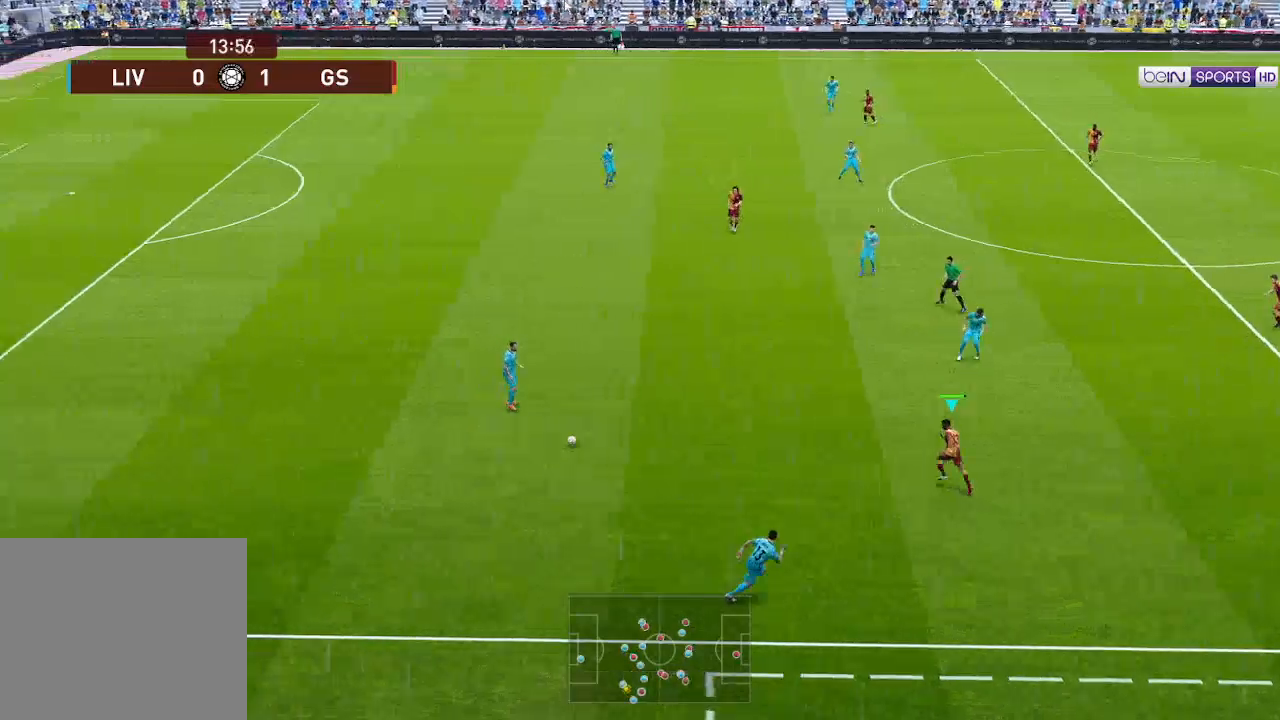
{"buttons": ["R1", "DPAD_UP"], "left_stick": "center", "right_stick": "center", "events": [[300, "DPAD_UP", "down"], [333, "A", "up"]]}
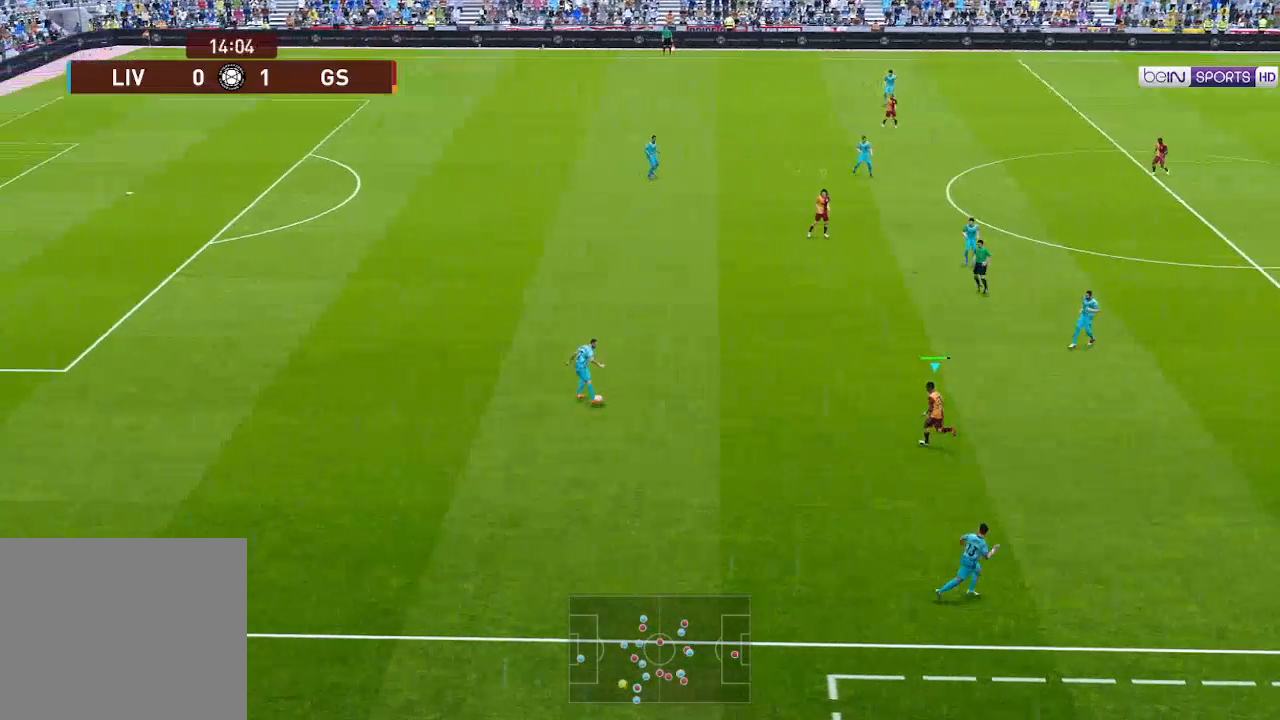
{"buttons": ["A", "R1", "DPAD_UP"], "left_stick": "center", "right_stick": "center", "events": [[500, "A", "down"]]}
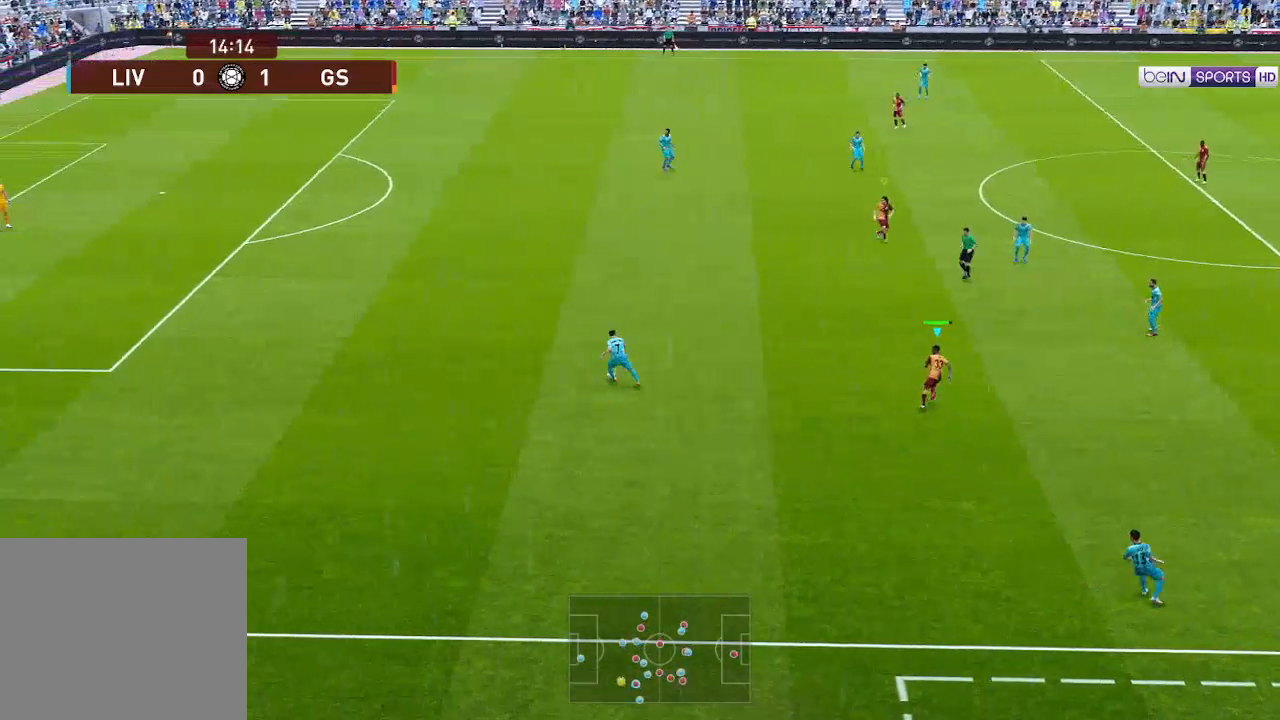
{"buttons": ["A", "L1", "R1"], "left_stick": "center", "right_stick": "center", "events": [[267, "DPAD_UP", "up"], [500, "L1", "down"]]}